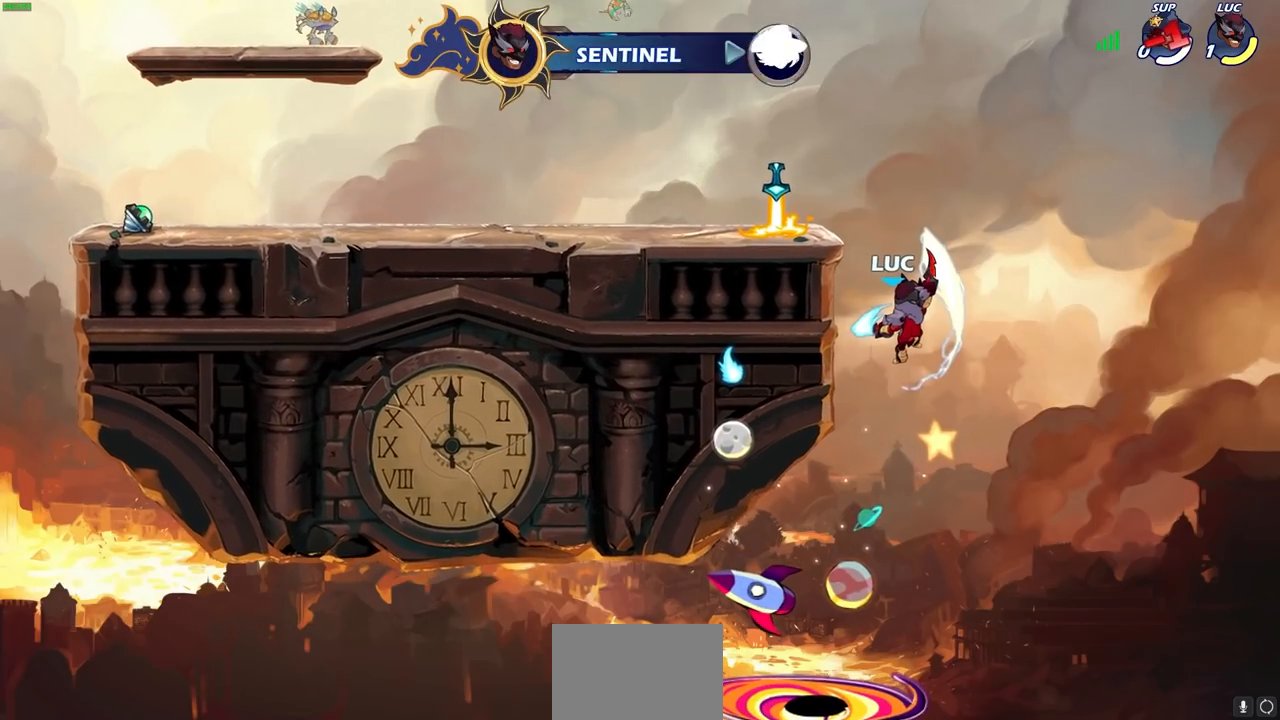
Gameplay with a controller (PlayStation layout); each line is a JSON object with the inputs held at the frame after it. "events" lists button and stick changes between this image and that frame as [ms after this image, input, new state], when the widget could be followed in between.
{"buttons": [], "left_stick": "center", "right_stick": "center", "events": []}
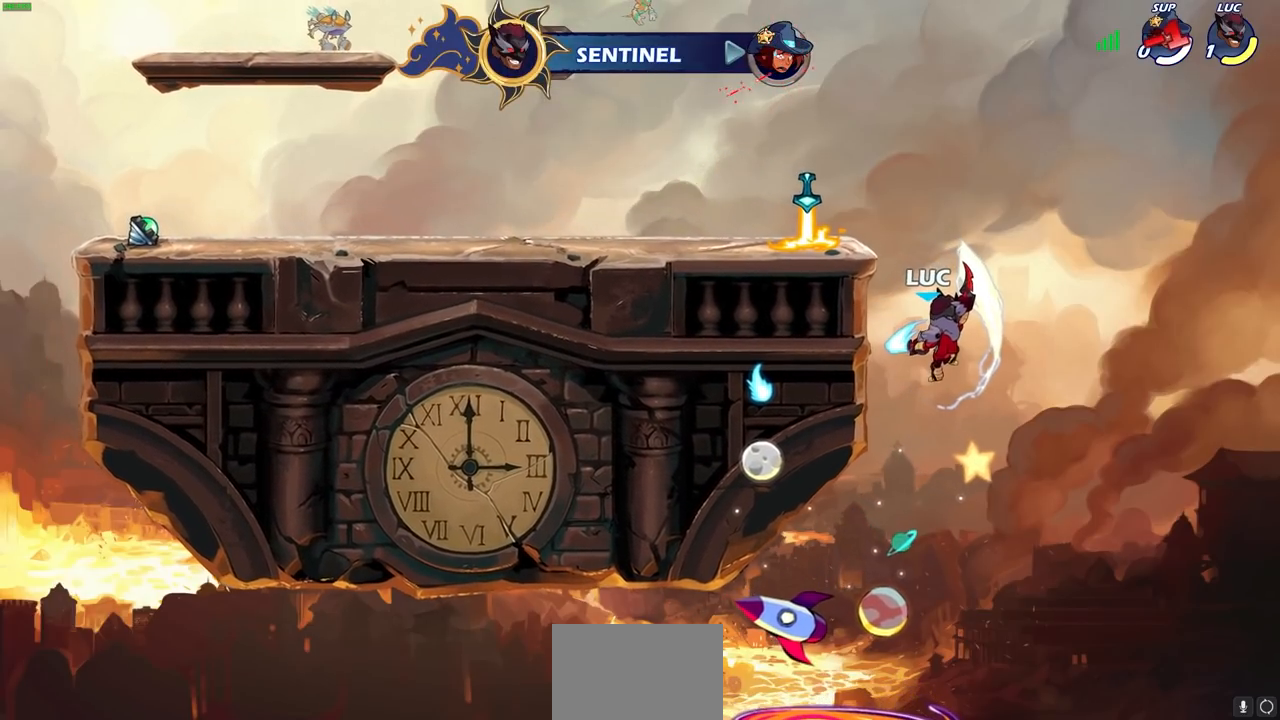
{"buttons": [], "left_stick": "center", "right_stick": "center", "events": []}
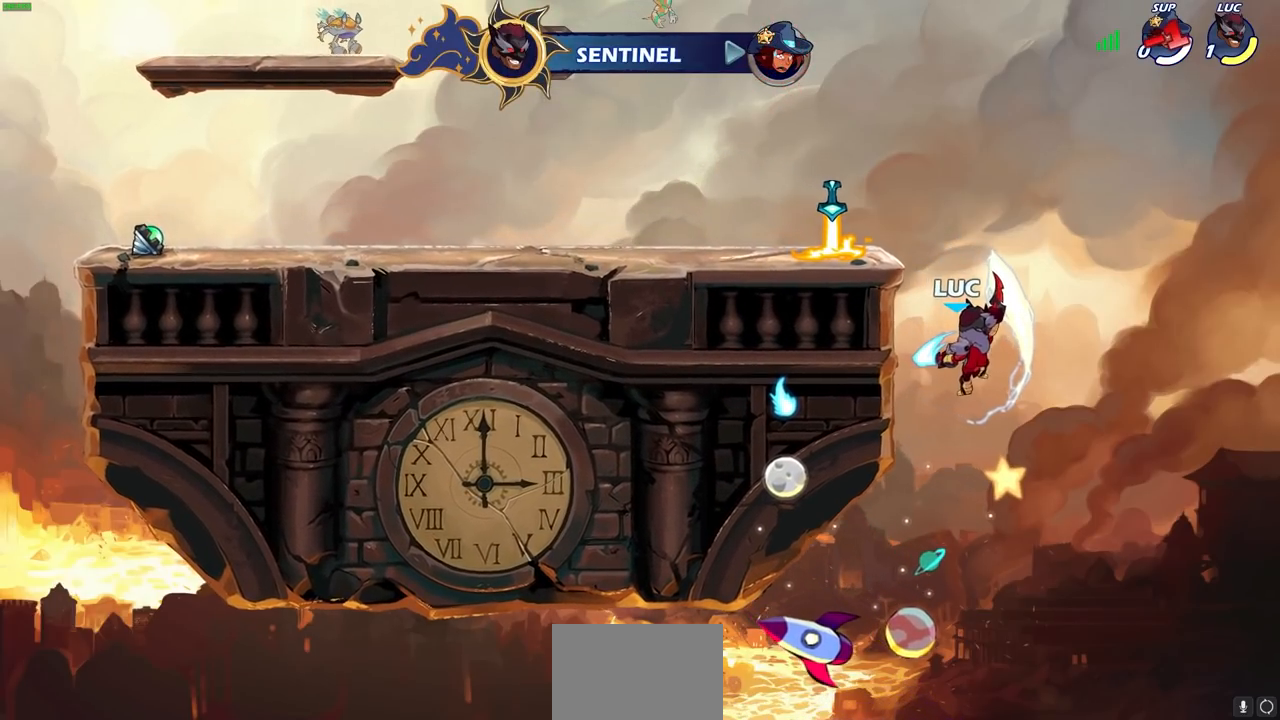
{"buttons": [], "left_stick": "center", "right_stick": "center", "events": []}
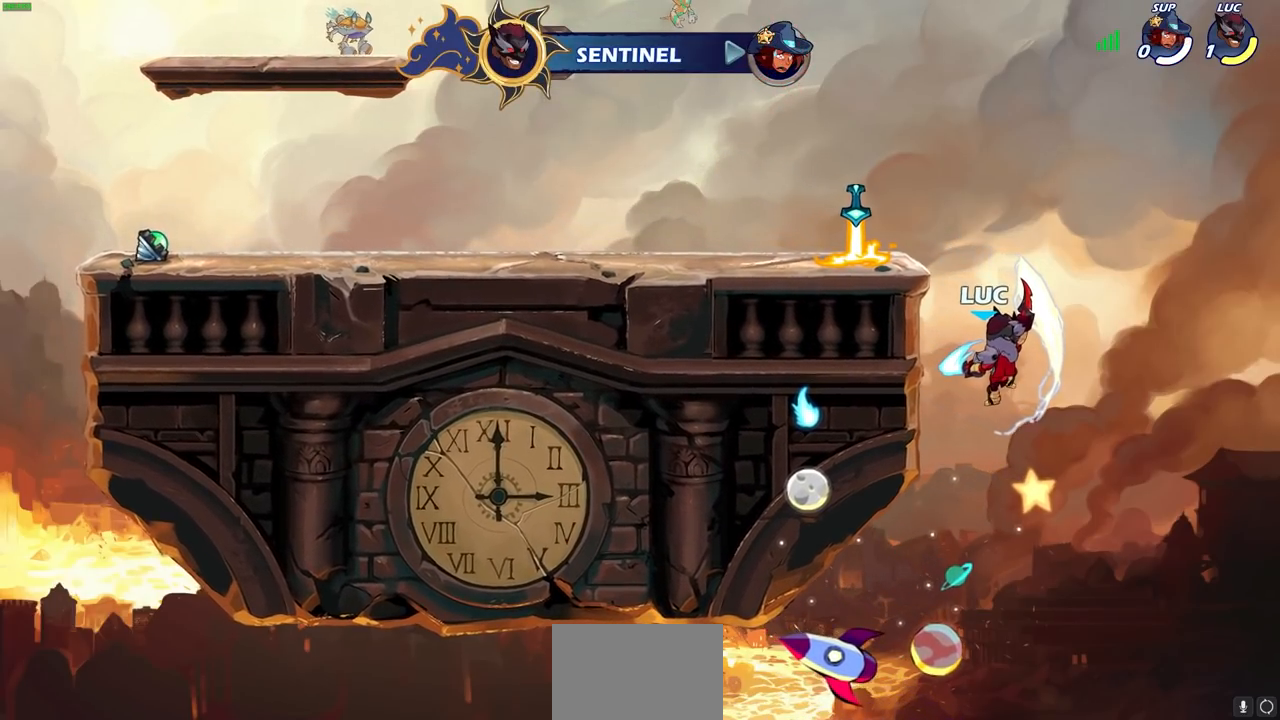
{"buttons": [], "left_stick": "center", "right_stick": "center", "events": []}
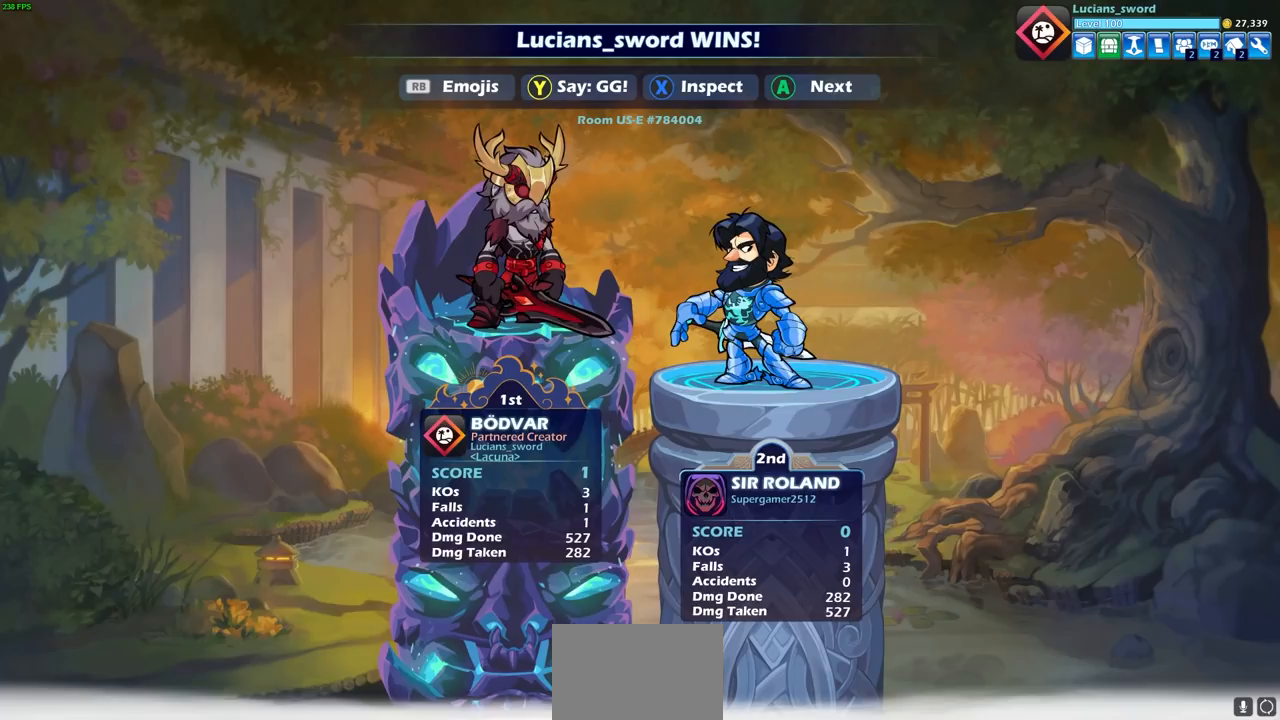
{"buttons": [], "left_stick": "center", "right_stick": "center", "events": []}
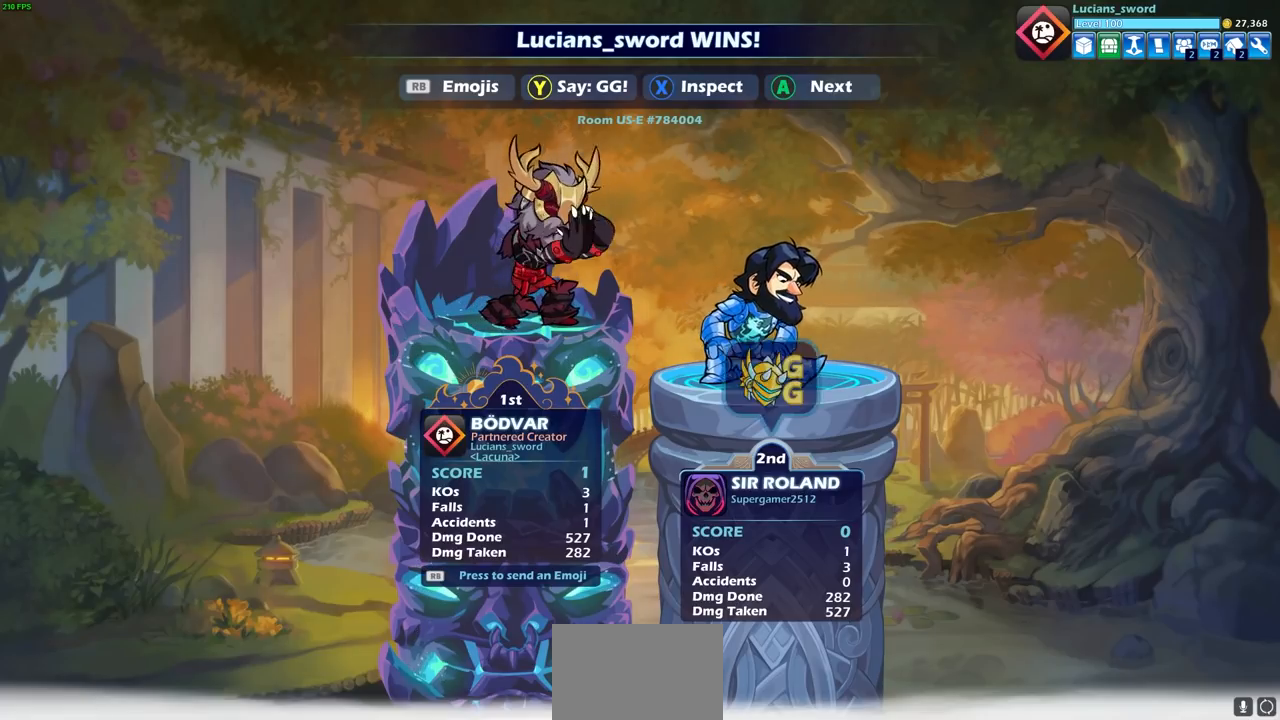
{"buttons": [], "left_stick": "center", "right_stick": "center", "events": [[333, "TRIANGLE", "down"], [383, "TRIANGLE", "up"]]}
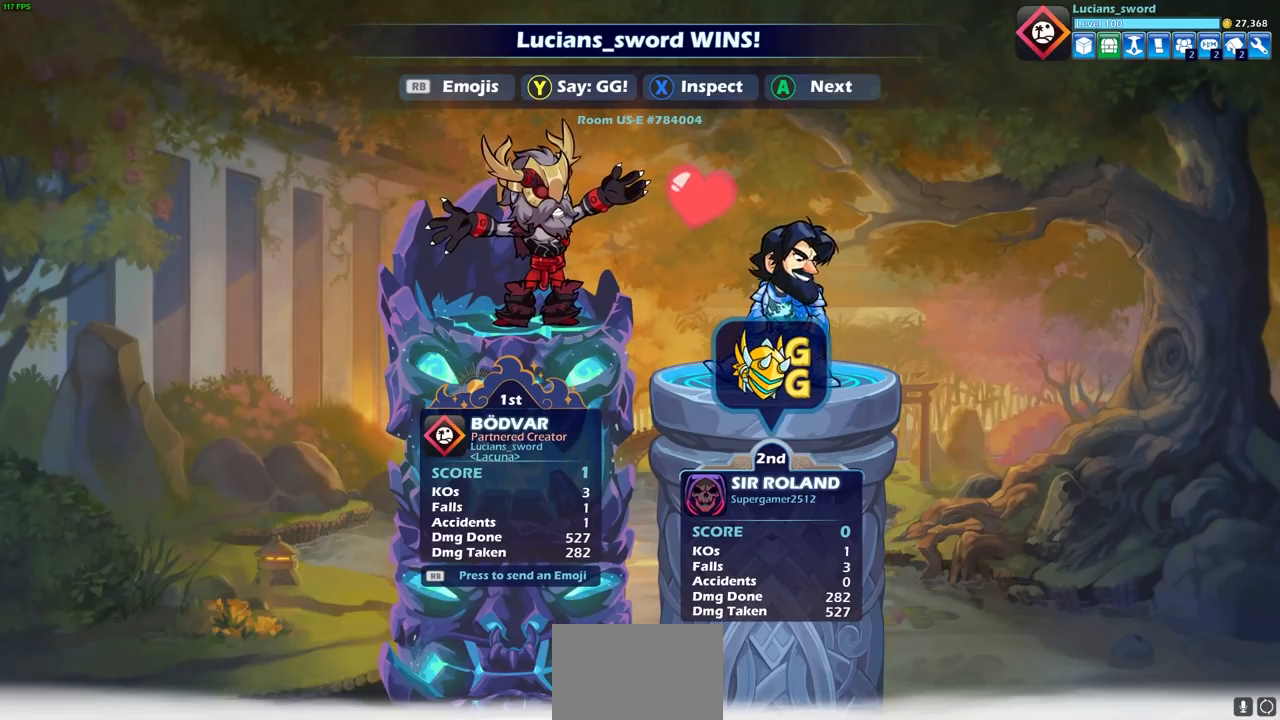
{"buttons": [], "left_stick": "center", "right_stick": "center", "events": []}
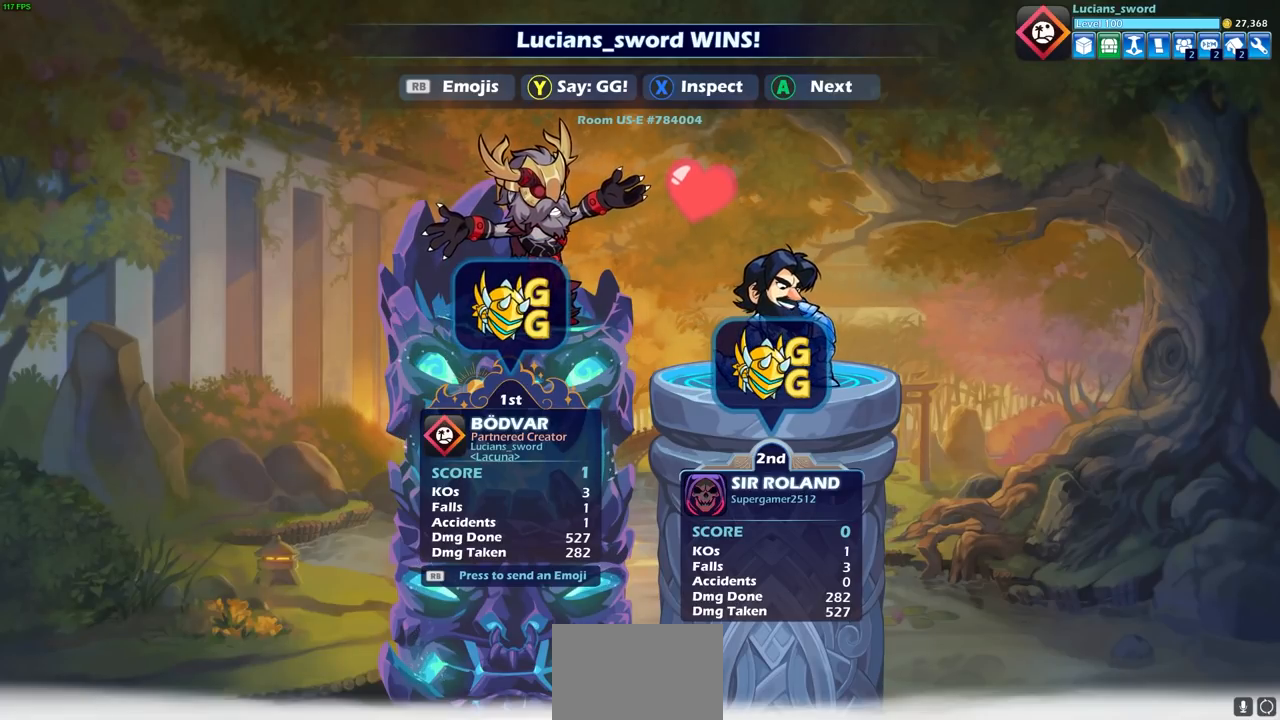
{"buttons": [], "left_stick": "center", "right_stick": "center", "events": [[133, "CROSS", "down"], [200, "CROSS", "up"]]}
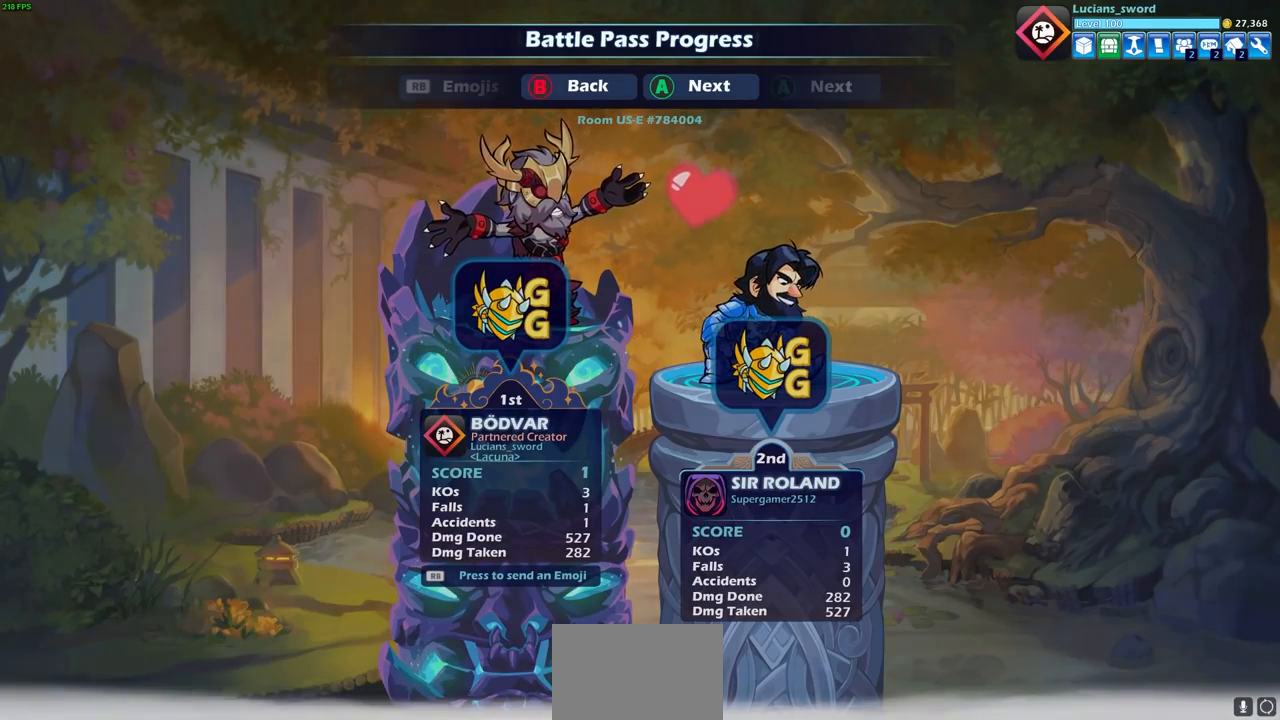
{"buttons": [], "left_stick": "center", "right_stick": "center", "events": []}
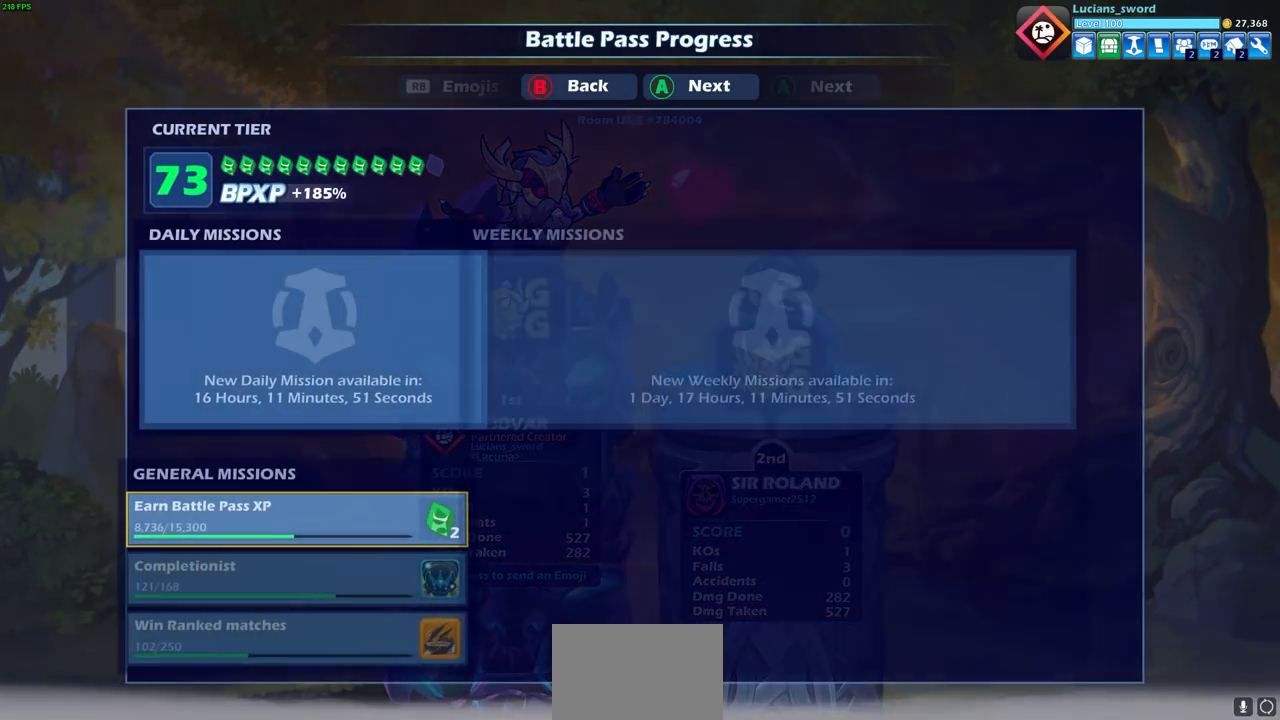
{"buttons": [], "left_stick": "center", "right_stick": "center", "events": []}
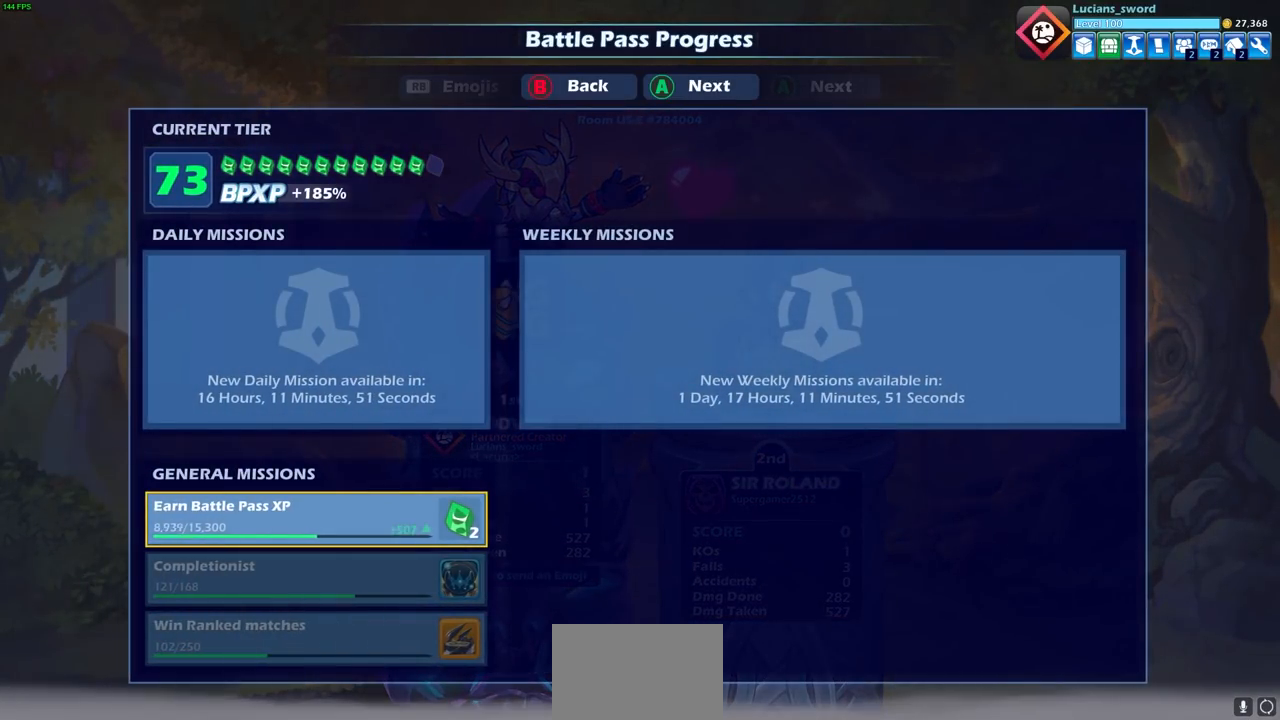
{"buttons": [], "left_stick": "center", "right_stick": "center", "events": []}
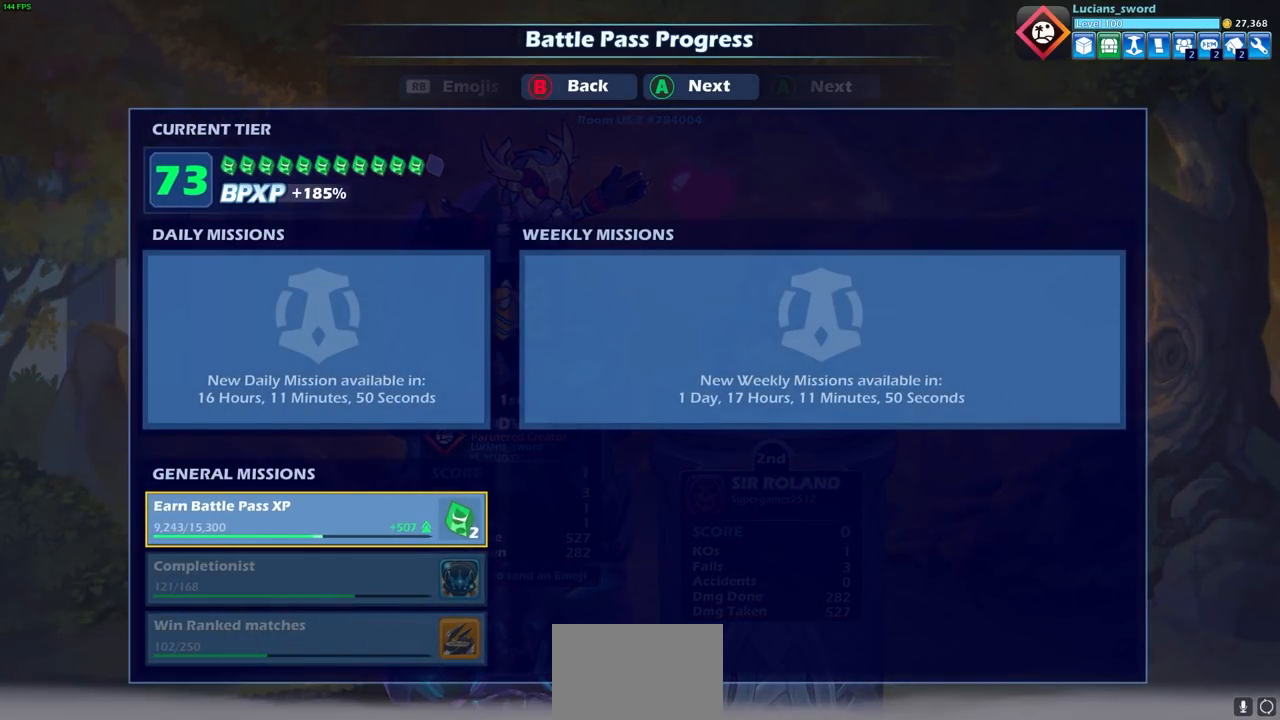
{"buttons": [], "left_stick": "center", "right_stick": "center", "events": [[217, "CROSS", "down"], [333, "CROSS", "up"]]}
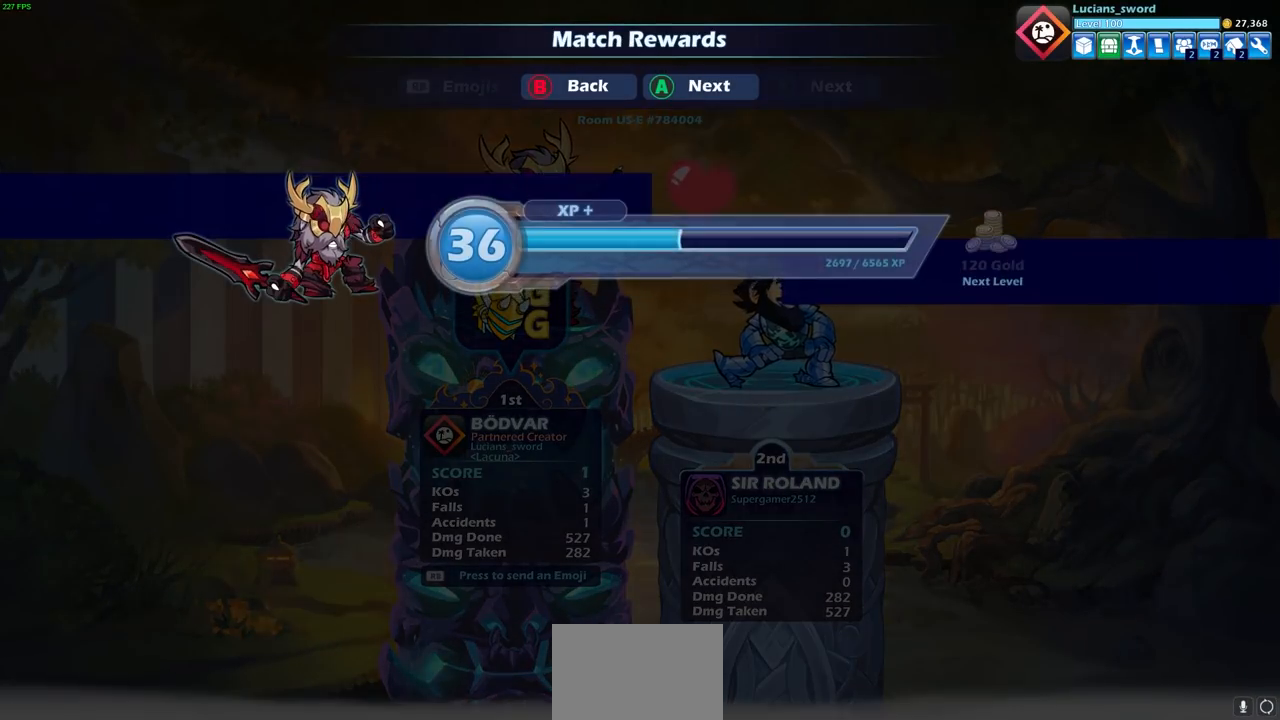
{"buttons": ["CROSS"], "left_stick": "center", "right_stick": "center", "events": [[150, "CROSS", "down"], [233, "CROSS", "up"], [450, "CROSS", "down"]]}
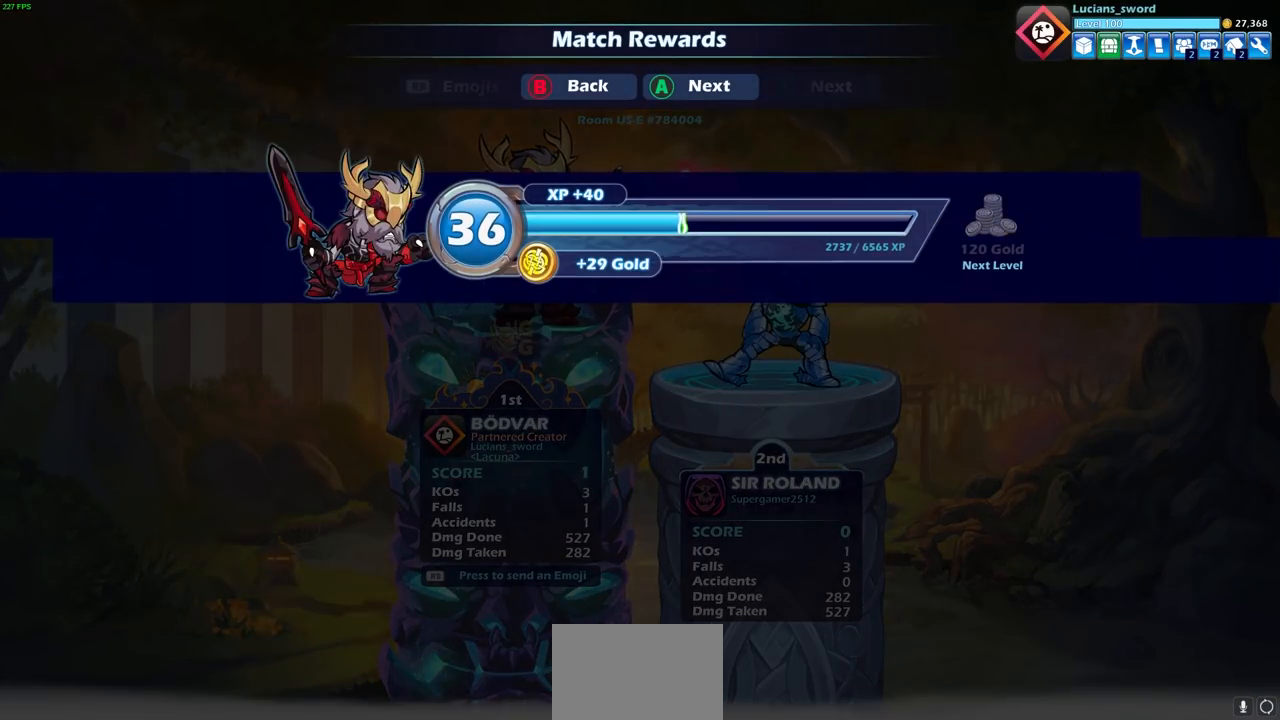
{"buttons": [], "left_stick": "center", "right_stick": "center", "events": [[67, "CROSS", "up"]]}
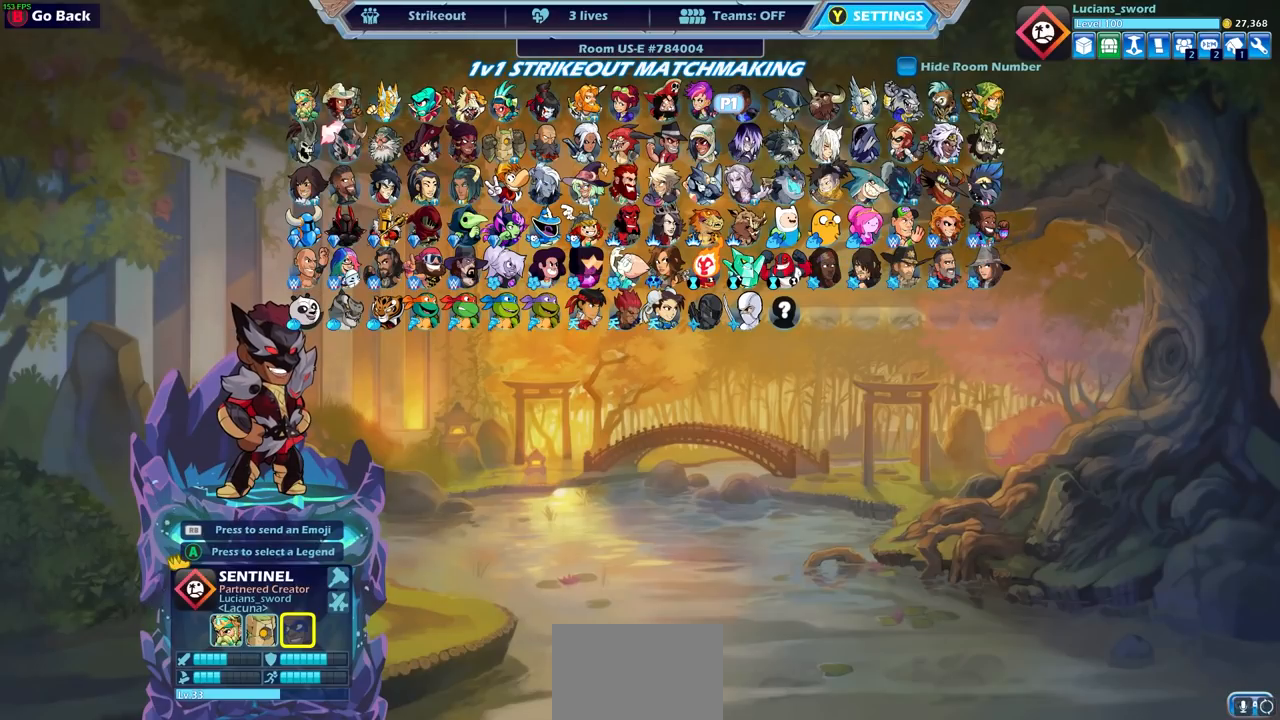
{"buttons": [], "left_stick": "center", "right_stick": "center", "events": []}
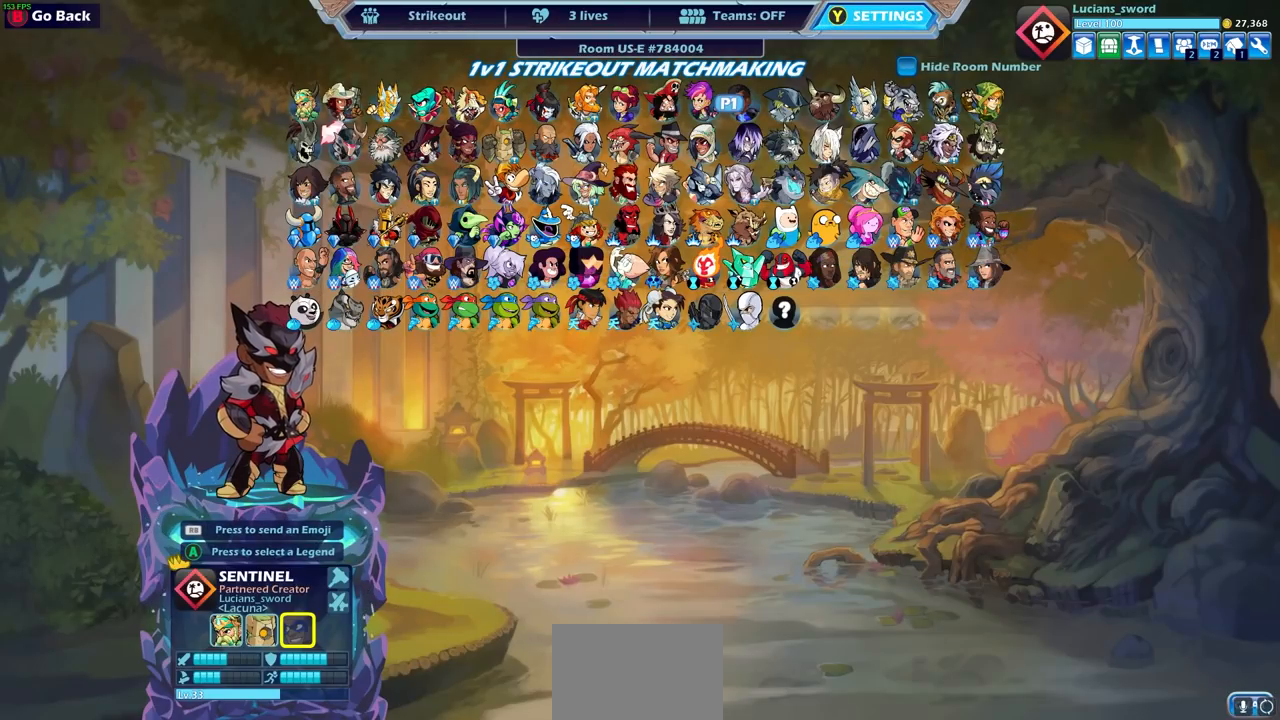
{"buttons": ["CIRCLE"], "left_stick": "center", "right_stick": "center", "events": [[33, "CIRCLE", "down"], [150, "CIRCLE", "up"], [500, "CIRCLE", "down"]]}
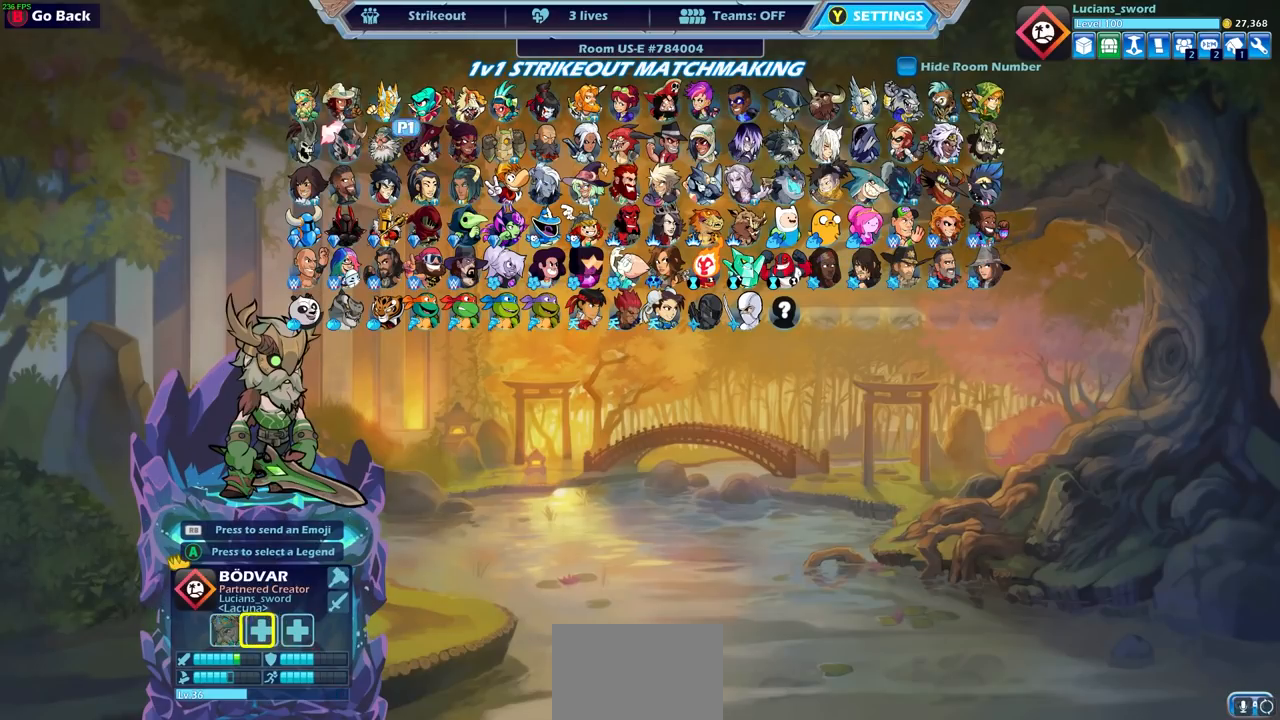
{"buttons": [], "left_stick": "center", "right_stick": "center", "events": [[117, "CIRCLE", "up"]]}
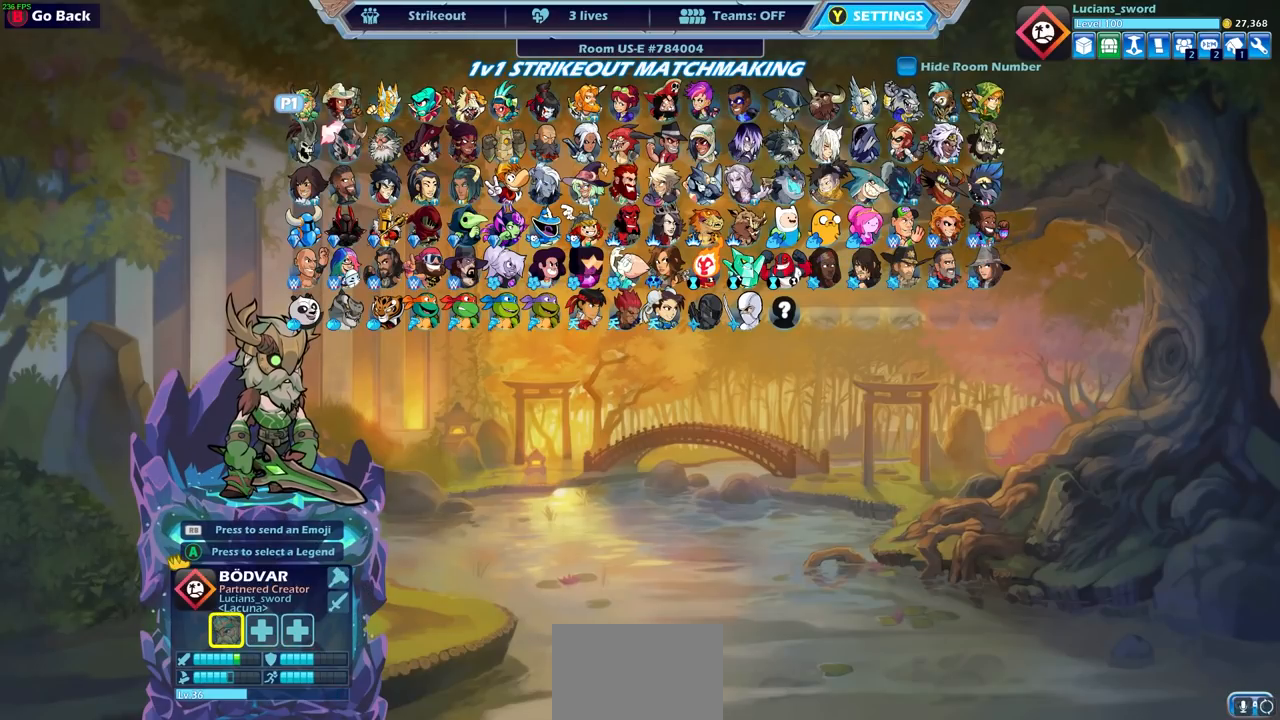
{"buttons": [], "left_stick": "center", "right_stick": "center", "events": []}
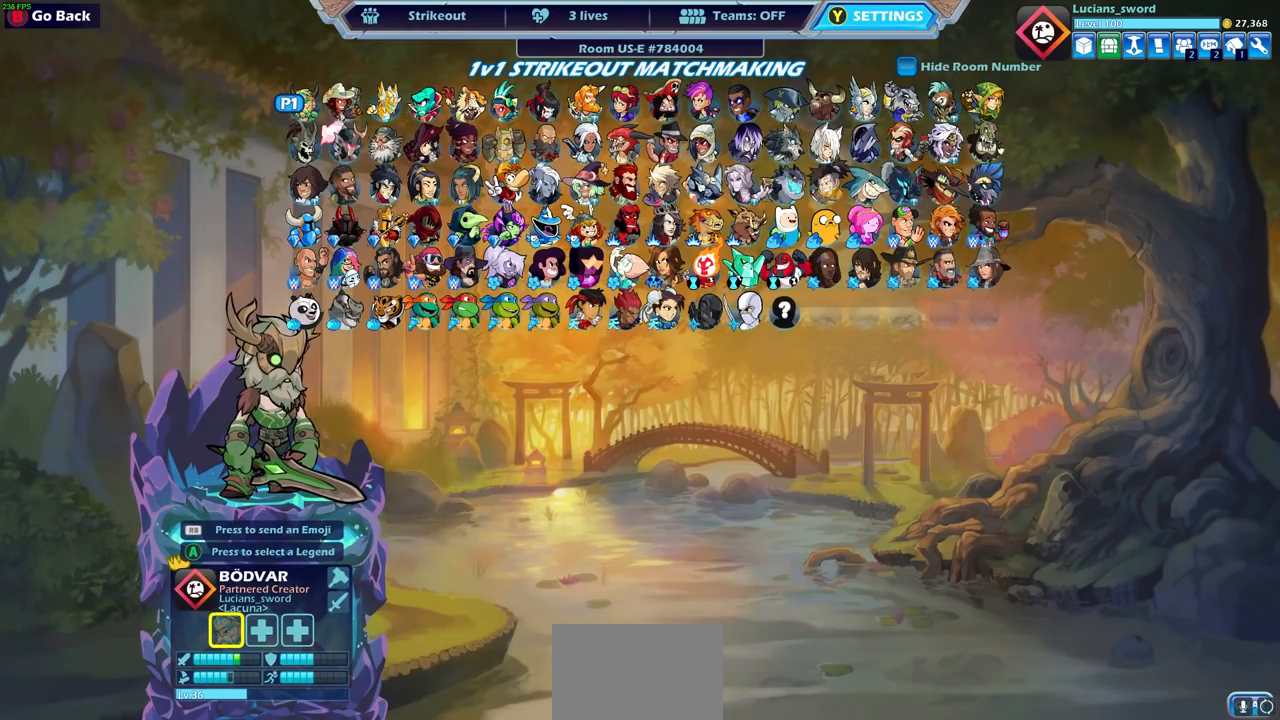
{"buttons": [], "left_stick": "center", "right_stick": "center", "events": []}
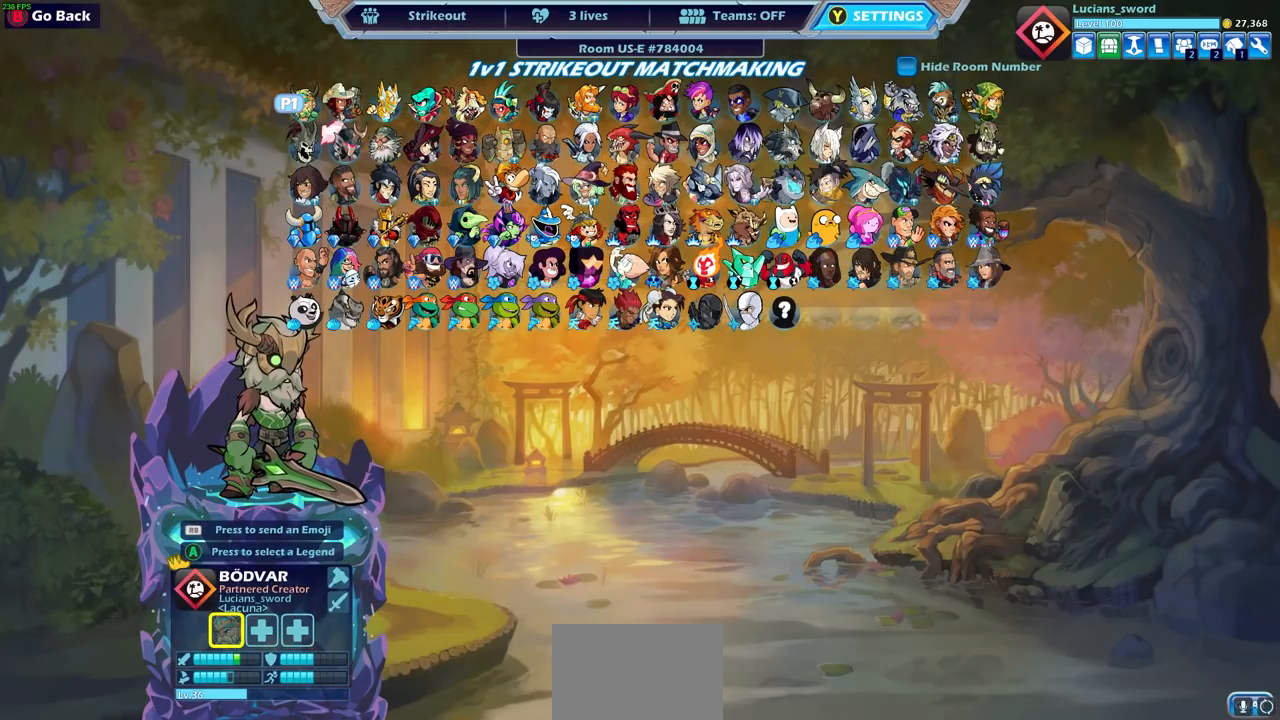
{"buttons": [], "left_stick": "center", "right_stick": "center", "events": [[317, "DPAD_LEFT", "down"], [400, "DPAD_LEFT", "up"]]}
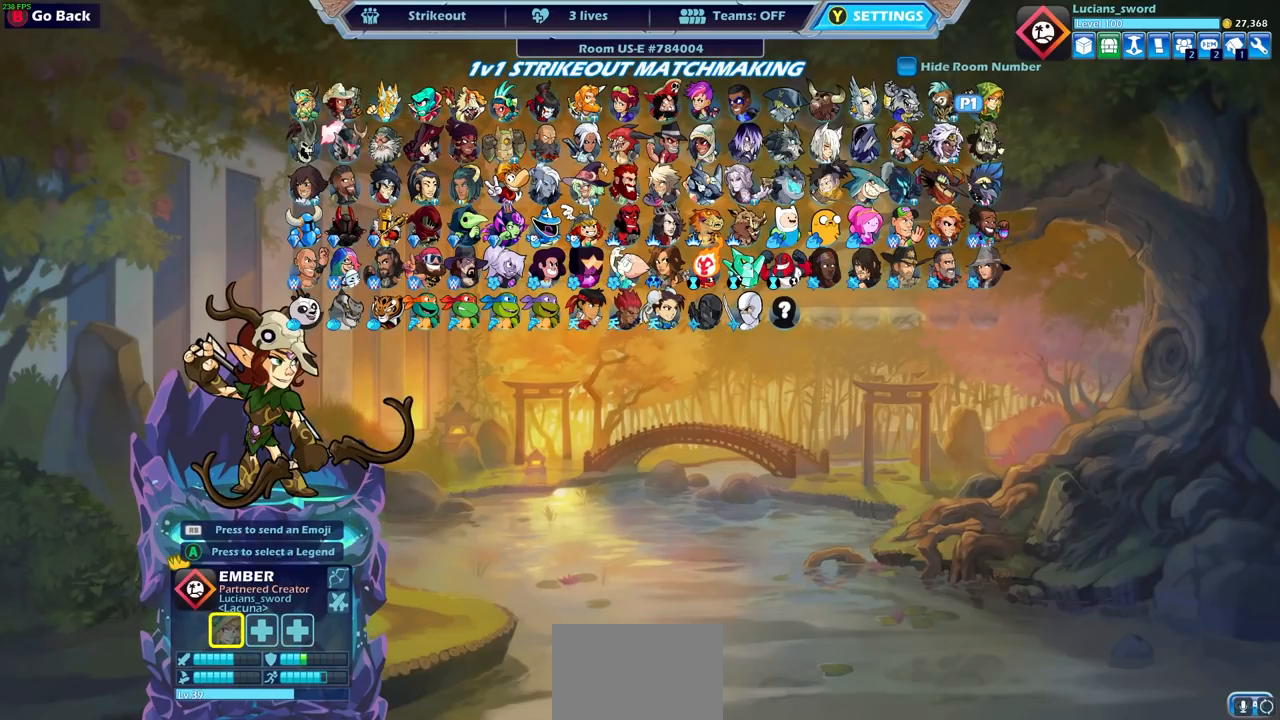
{"buttons": [], "left_stick": "center", "right_stick": "center", "events": [[133, "CROSS", "down"], [233, "CROSS", "up"]]}
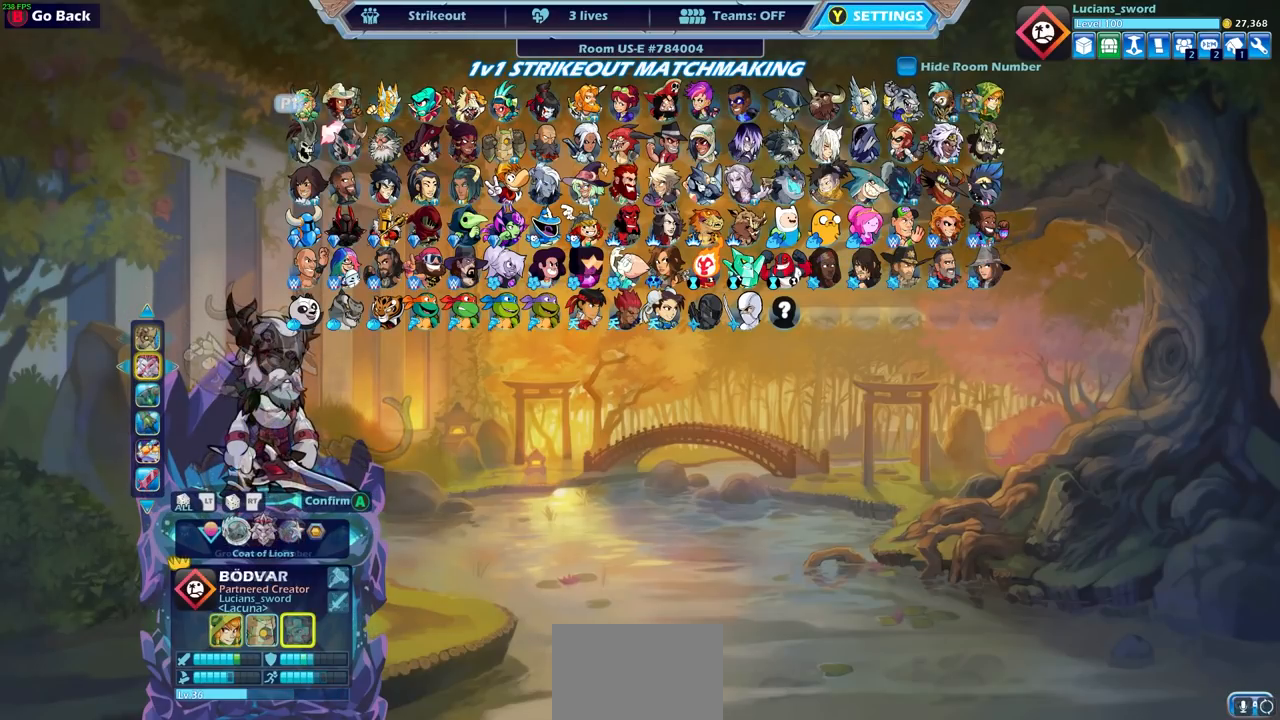
{"buttons": [], "left_stick": "center", "right_stick": "center", "events": []}
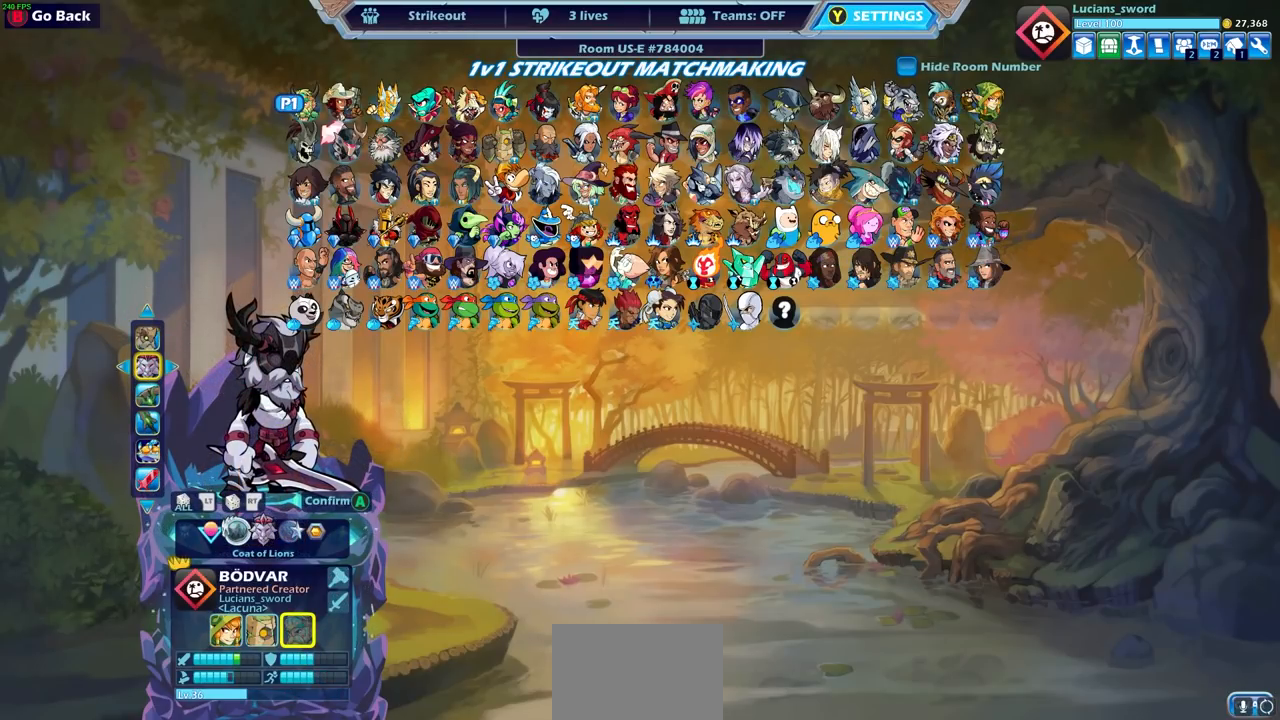
{"buttons": [], "left_stick": "center", "right_stick": "center", "events": [[50, "CROSS", "down"], [117, "CROSS", "up"]]}
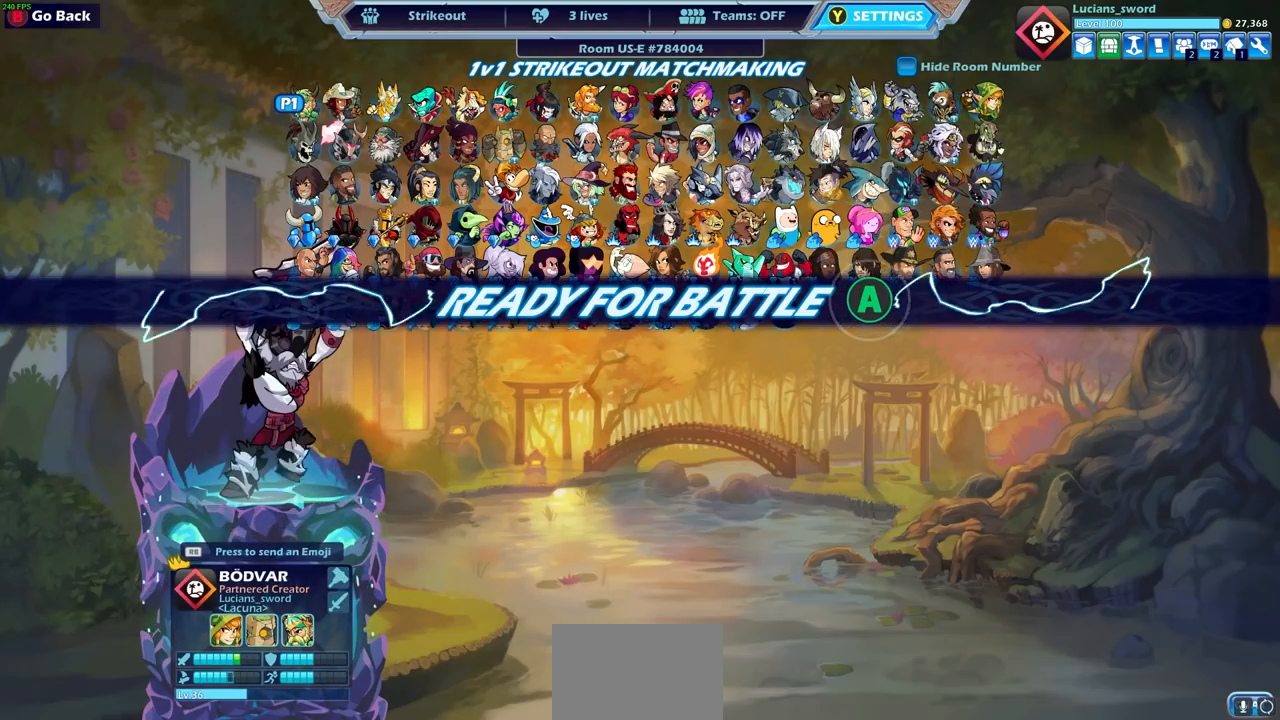
{"buttons": [], "left_stick": "center", "right_stick": "center", "events": []}
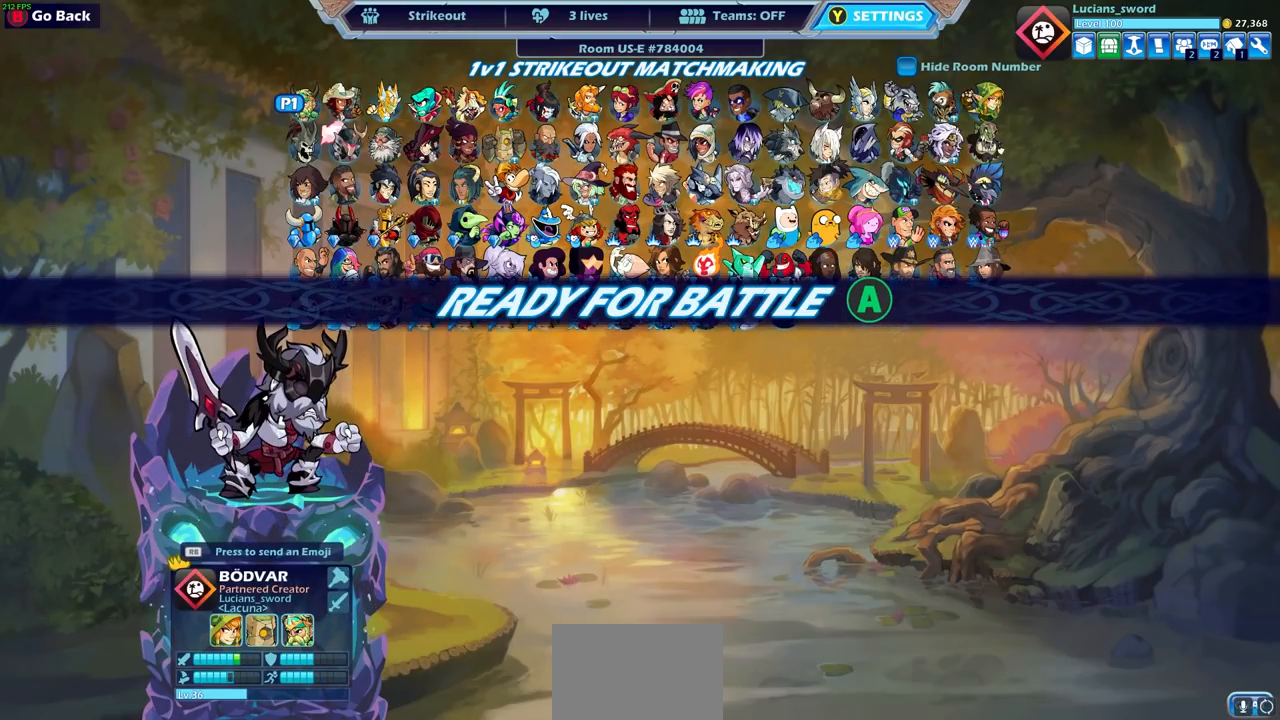
{"buttons": [], "left_stick": "center", "right_stick": "center", "events": []}
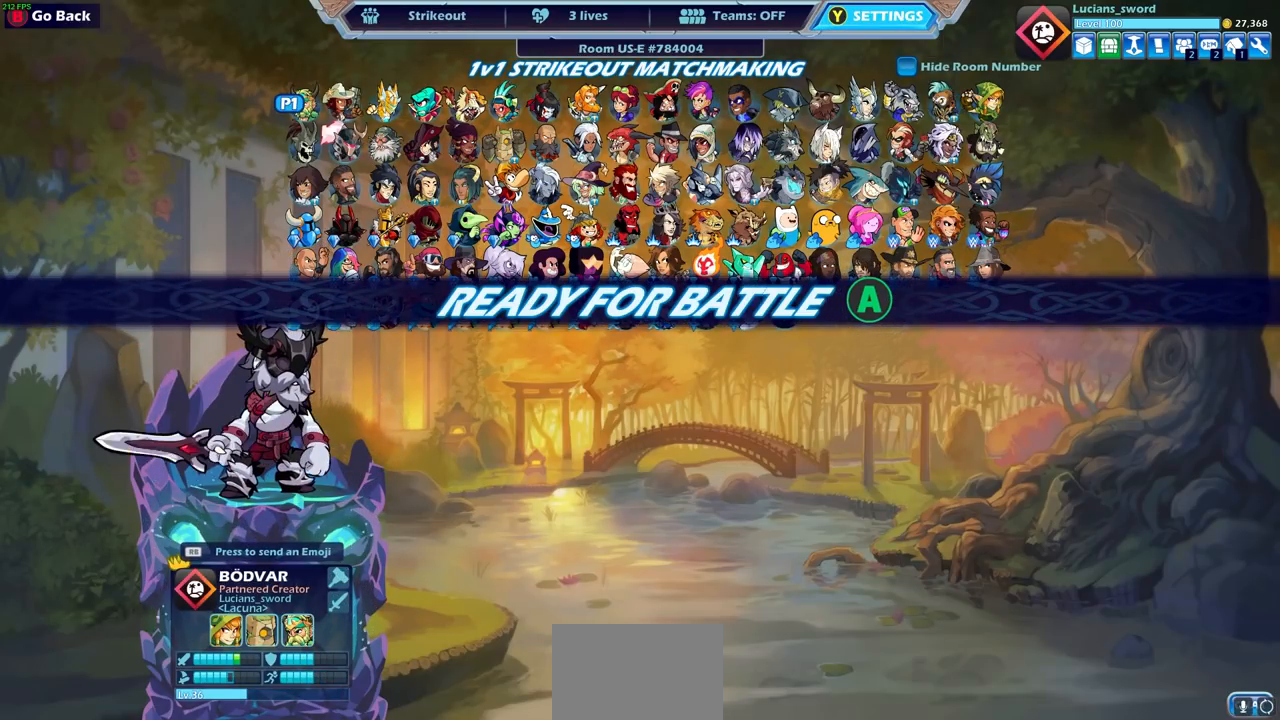
{"buttons": [], "left_stick": "center", "right_stick": "center", "events": []}
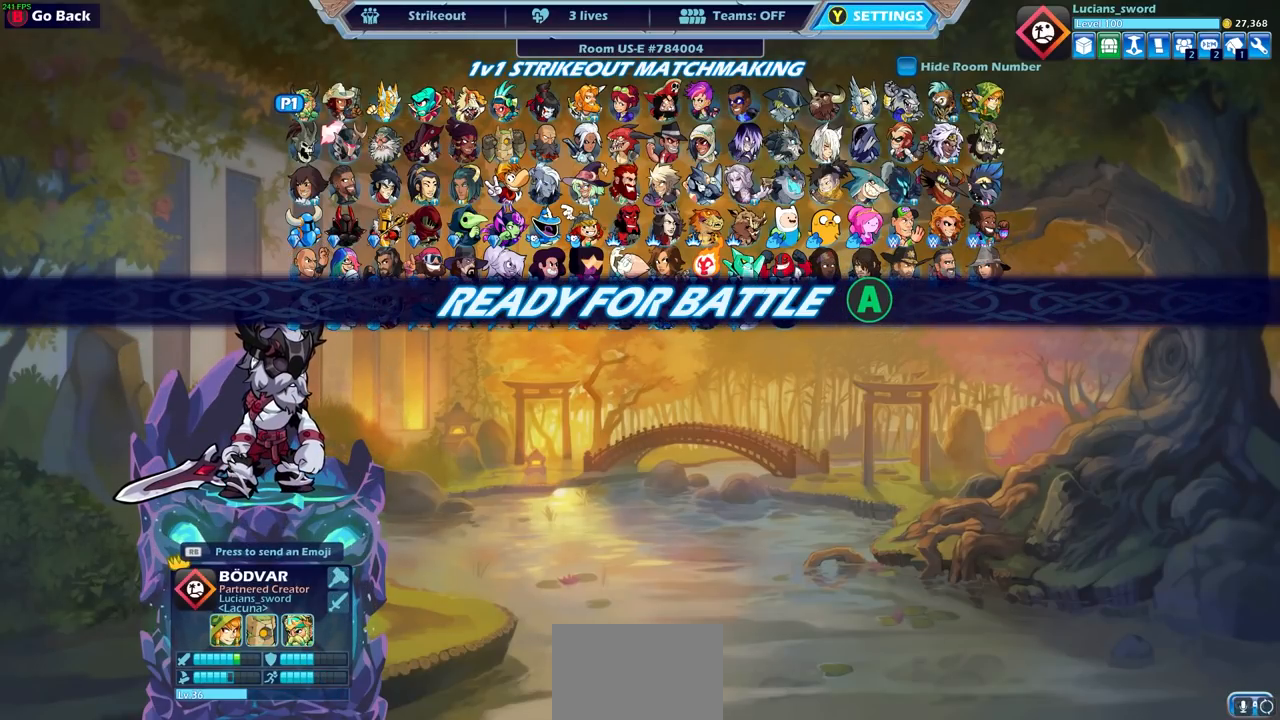
{"buttons": [], "left_stick": "center", "right_stick": "center", "events": [[117, "CROSS", "down"], [183, "CROSS", "up"]]}
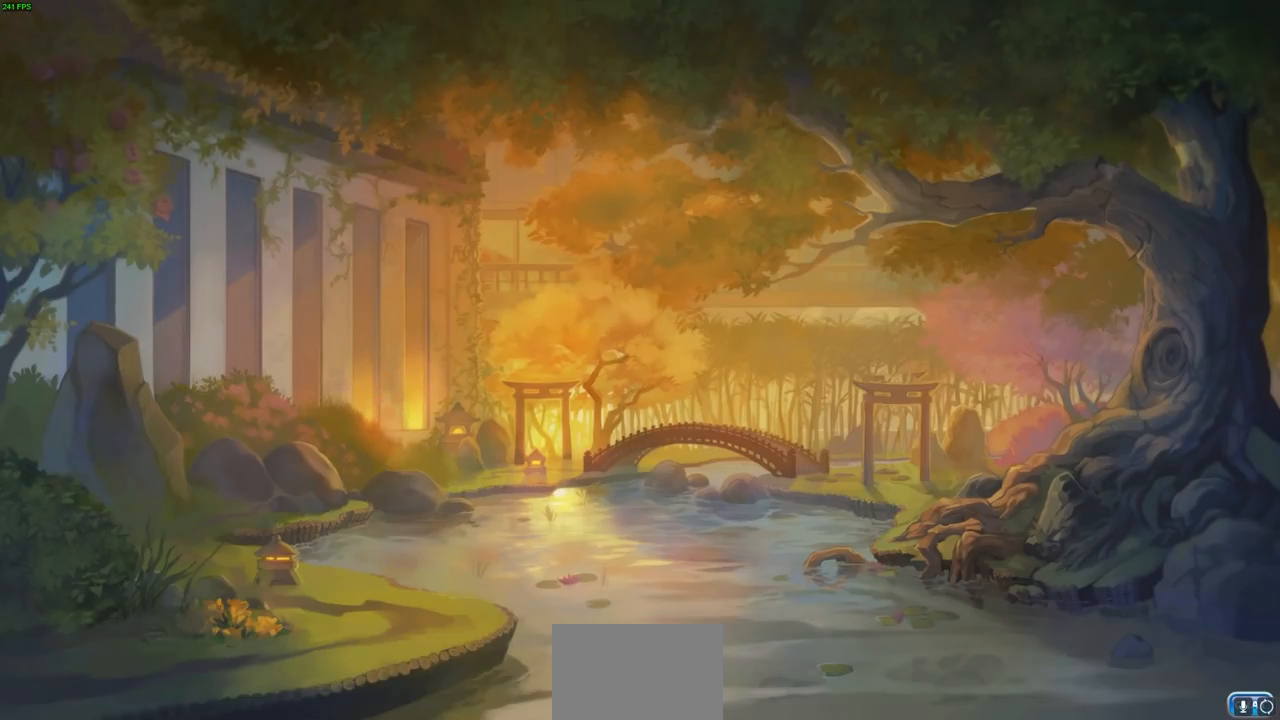
{"buttons": [], "left_stick": "center", "right_stick": "center", "events": []}
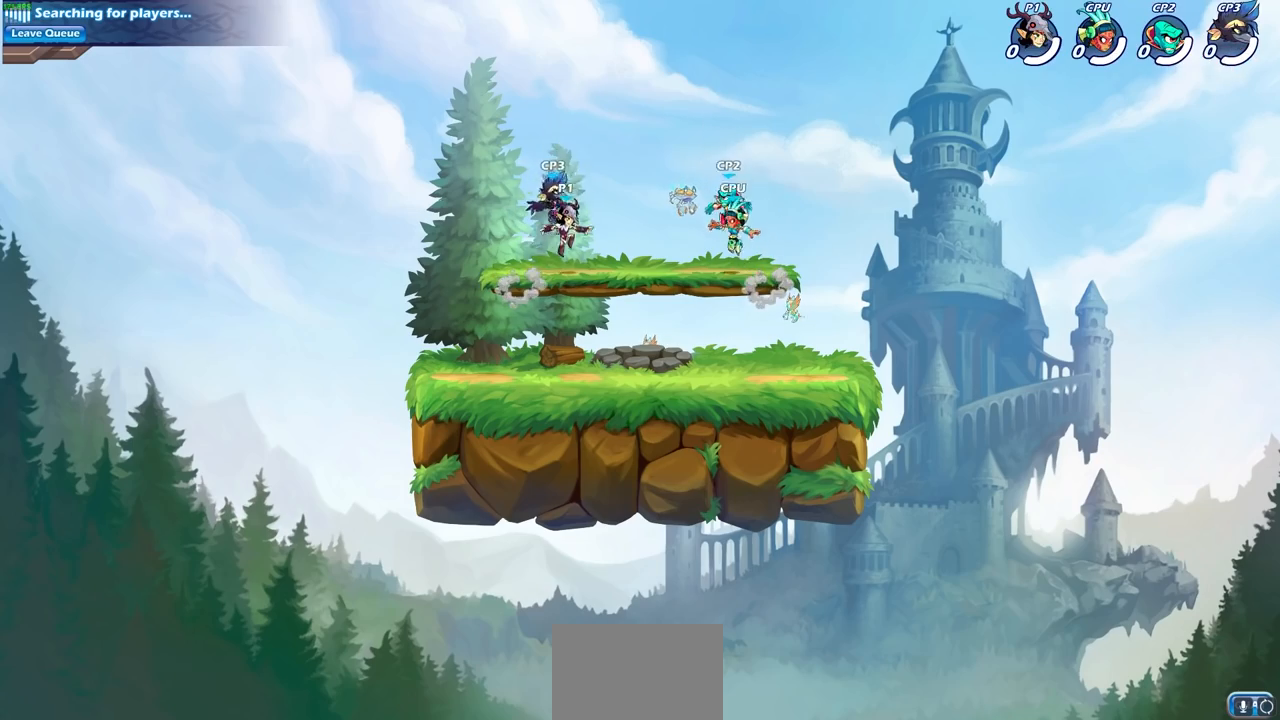
{"buttons": ["R2"], "left_stick": "left", "right_stick": "center", "events": [[333, "left_stick", "left"], [483, "R2", "down"]]}
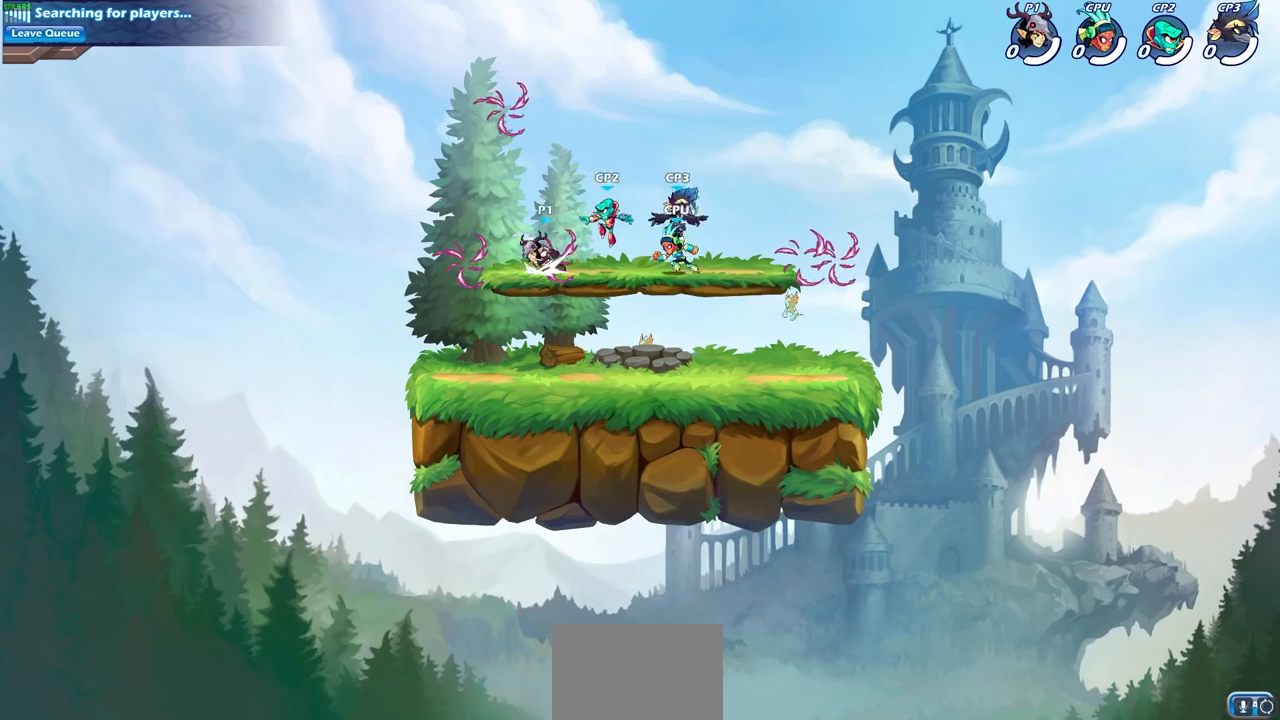
{"buttons": [], "left_stick": "right", "right_stick": "center", "events": [[100, "left_stick", "center"], [133, "R2", "up"], [233, "left_stick", "right"], [300, "R1", "down"], [433, "R1", "up"]]}